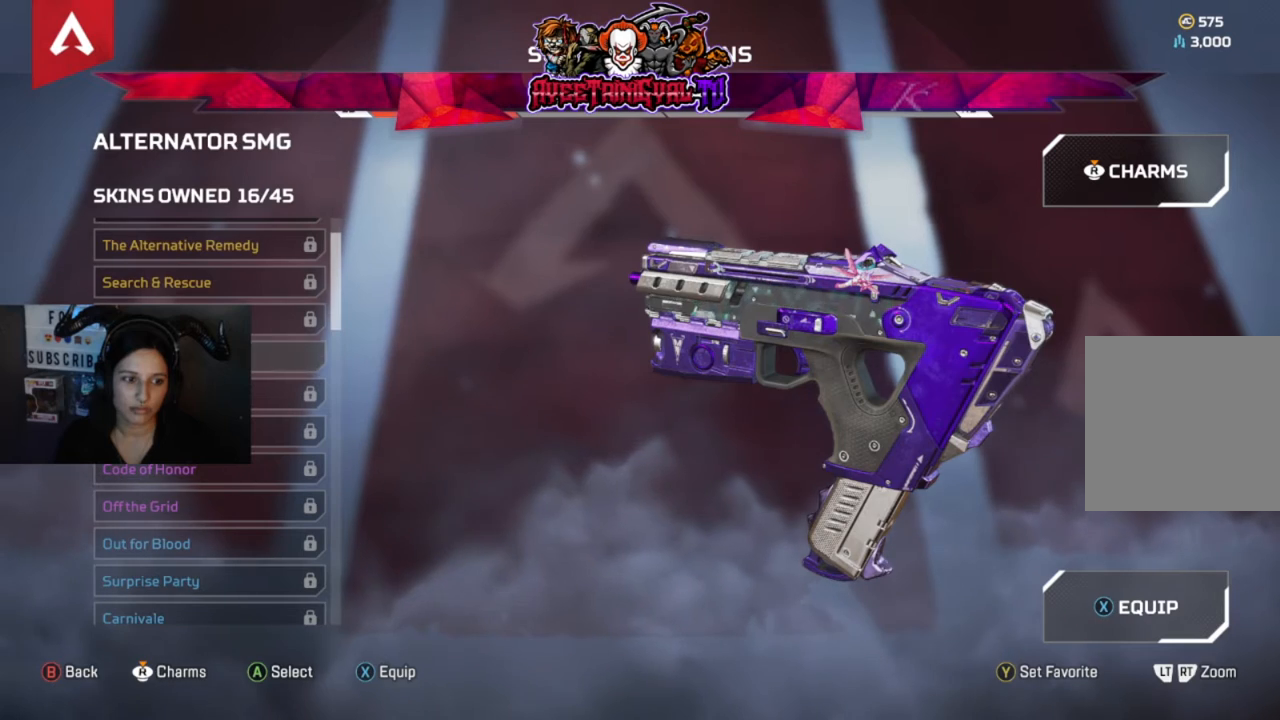
Gameplay with a controller (Xbox layout); each line is a JSON object with the inputs held at the frame after it. "events" lists button and stick changes between this image and that frame as [ms after this image, input, new state], when the widget could be followed in between.
{"buttons": [], "left_stick": "center", "right_stick": "center", "events": [[233, "A", "down"], [367, "A", "up"]]}
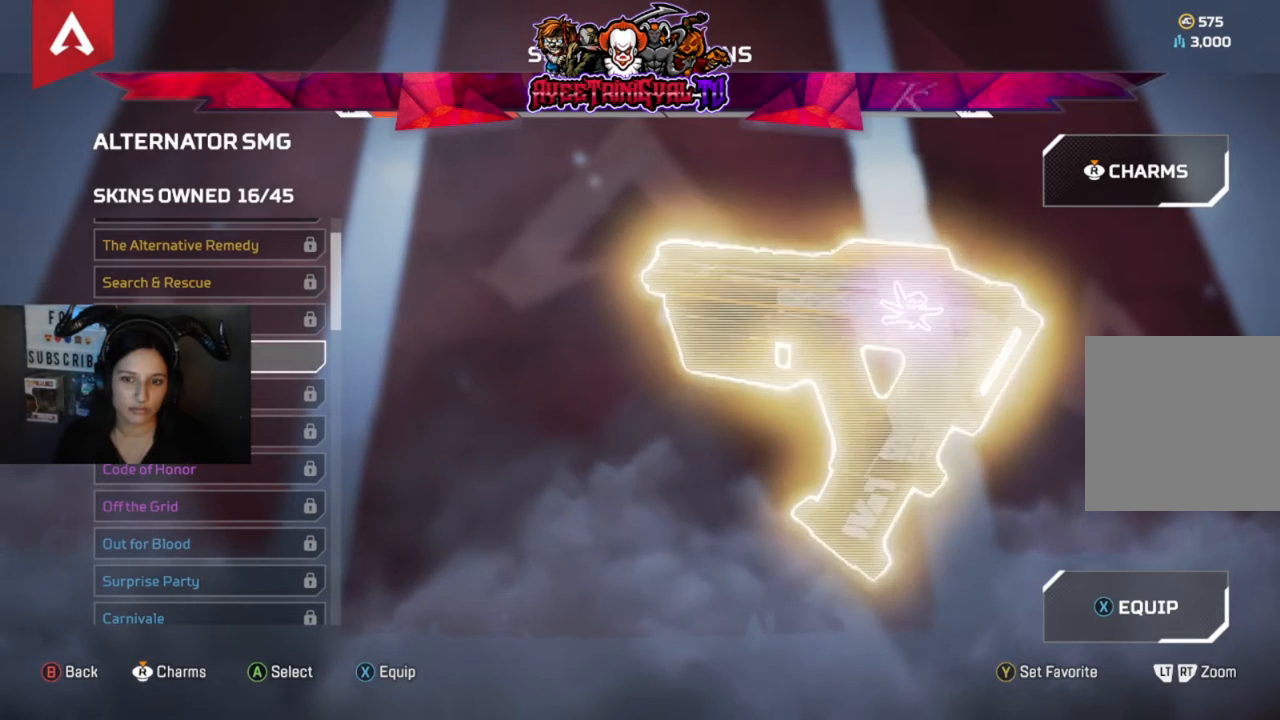
{"buttons": [], "left_stick": "center", "right_stick": "center", "events": []}
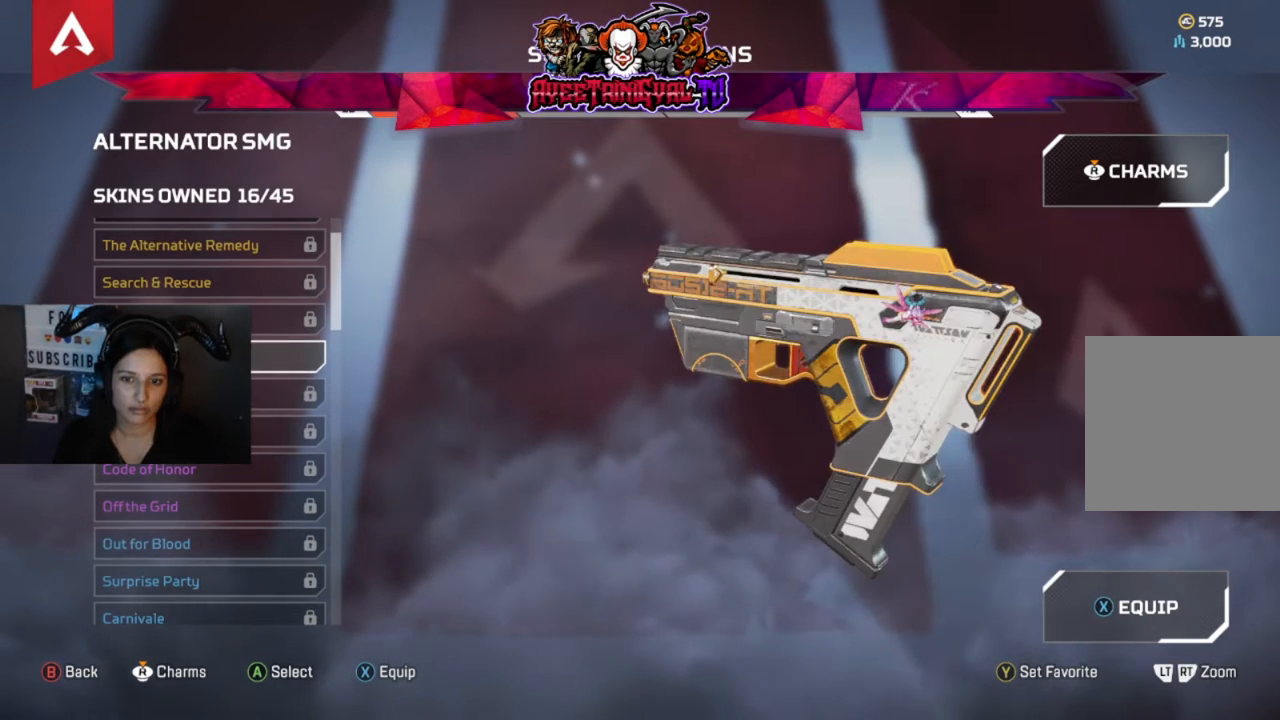
{"buttons": [], "left_stick": "center", "right_stick": "center", "events": []}
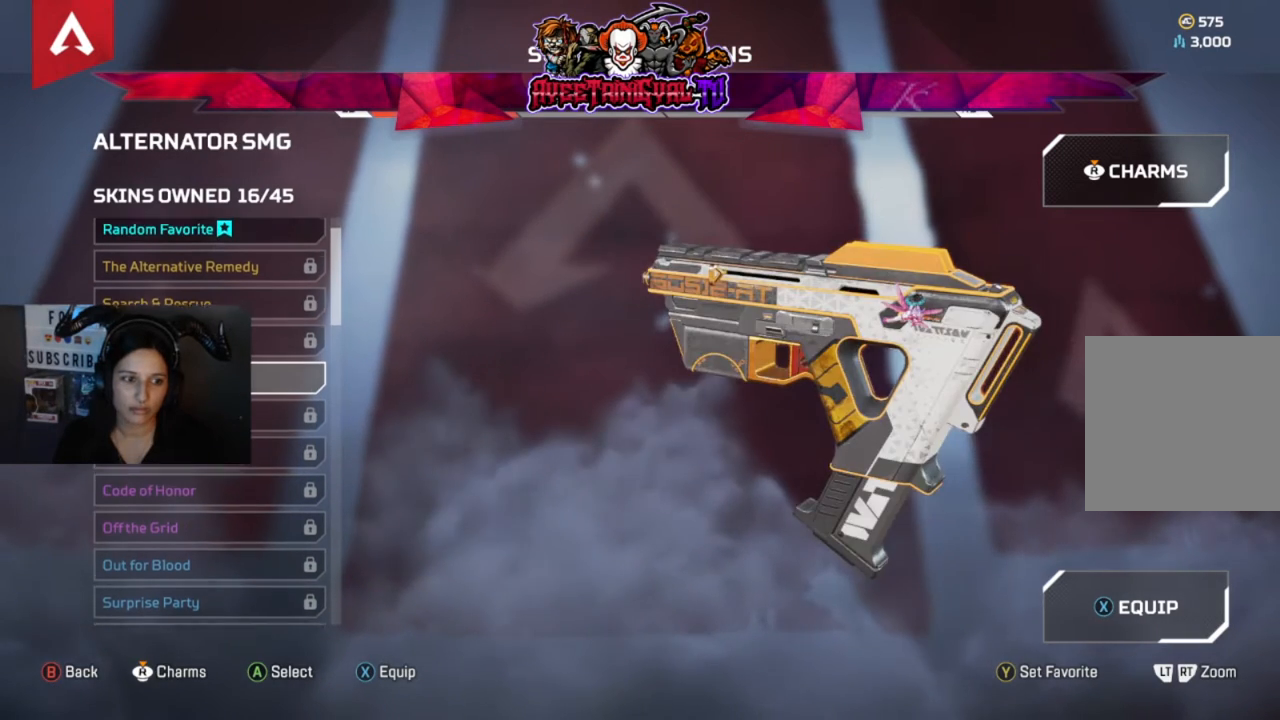
{"buttons": [], "left_stick": "center", "right_stick": "center", "events": [[333, "A", "down"], [400, "A", "up"]]}
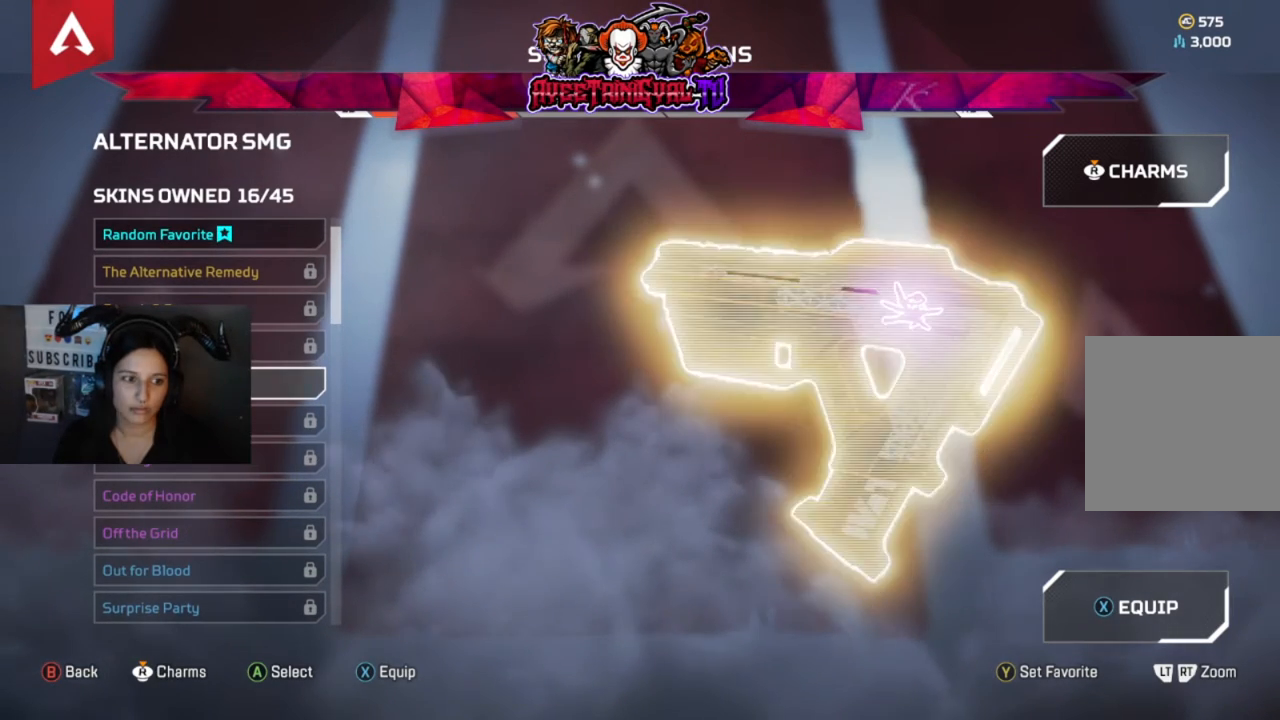
{"buttons": [], "left_stick": "center", "right_stick": "center", "events": []}
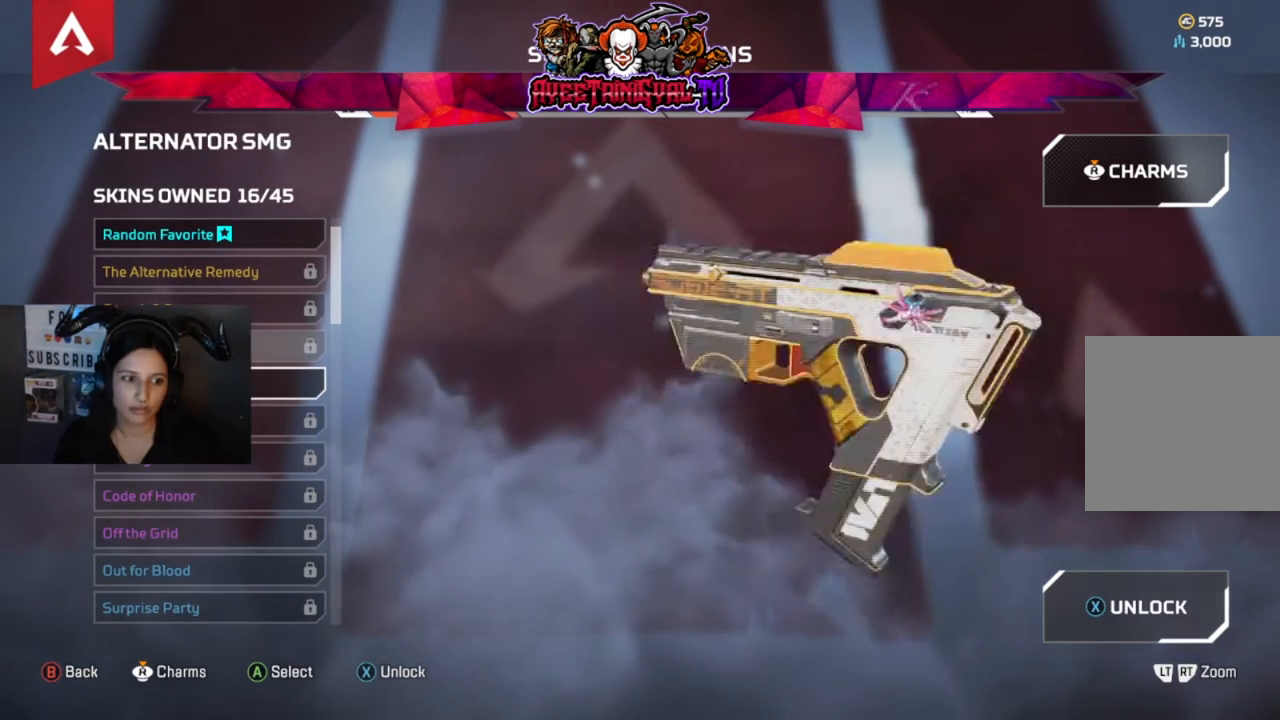
{"buttons": [], "left_stick": "center", "right_stick": "center", "events": [[100, "A", "down"], [233, "A", "up"]]}
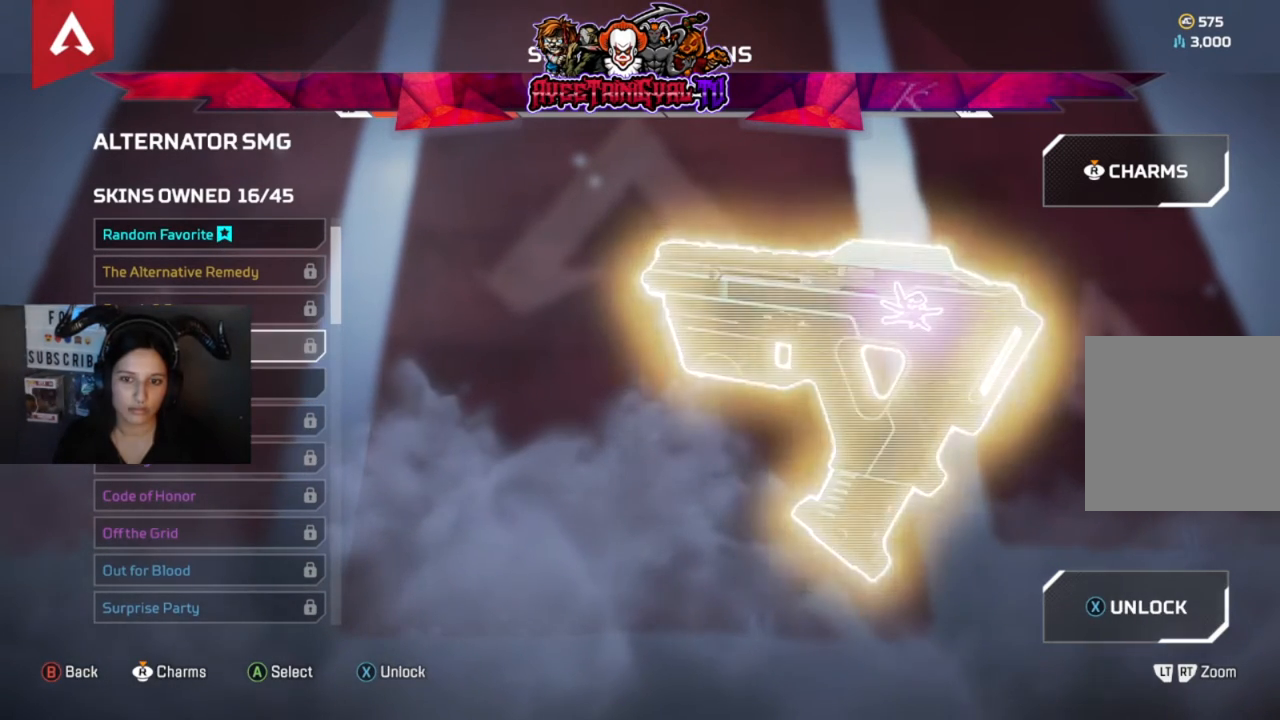
{"buttons": [], "left_stick": "center", "right_stick": "center", "events": []}
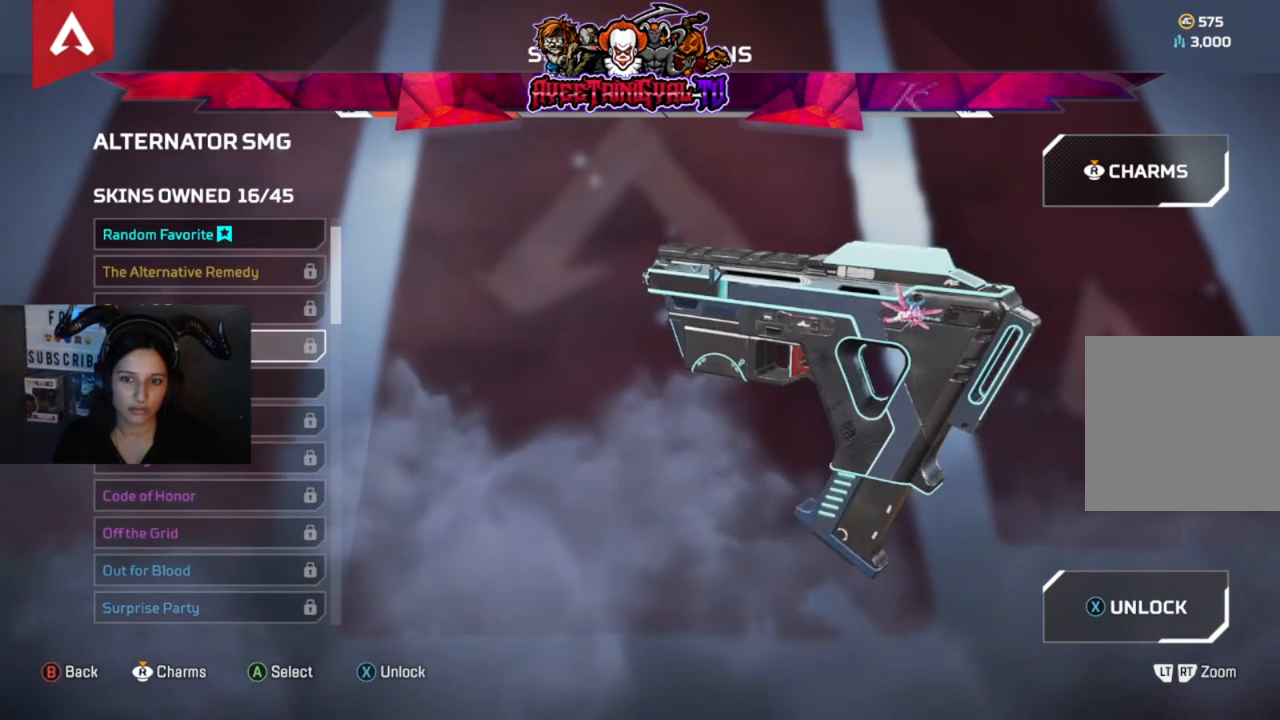
{"buttons": [], "left_stick": "center", "right_stick": "center", "events": []}
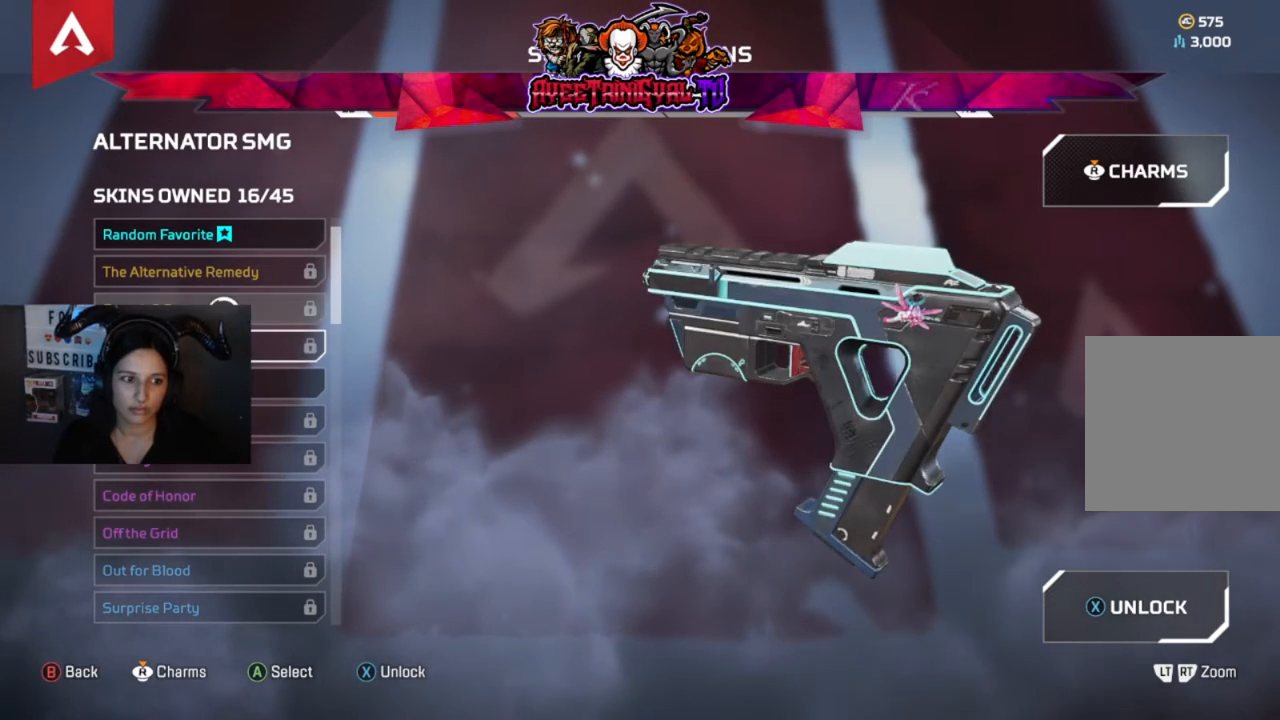
{"buttons": [], "left_stick": "center", "right_stick": "center", "events": [[133, "A", "down"], [267, "A", "up"]]}
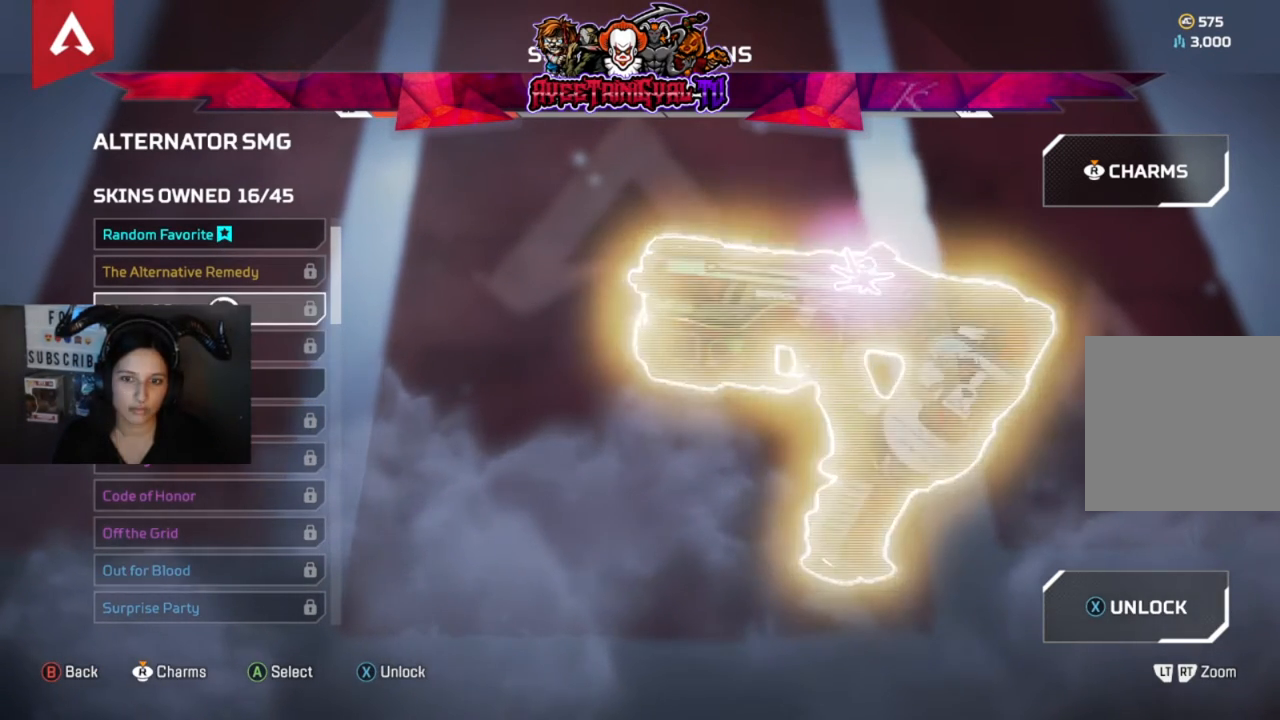
{"buttons": [], "left_stick": "center", "right_stick": "center", "events": []}
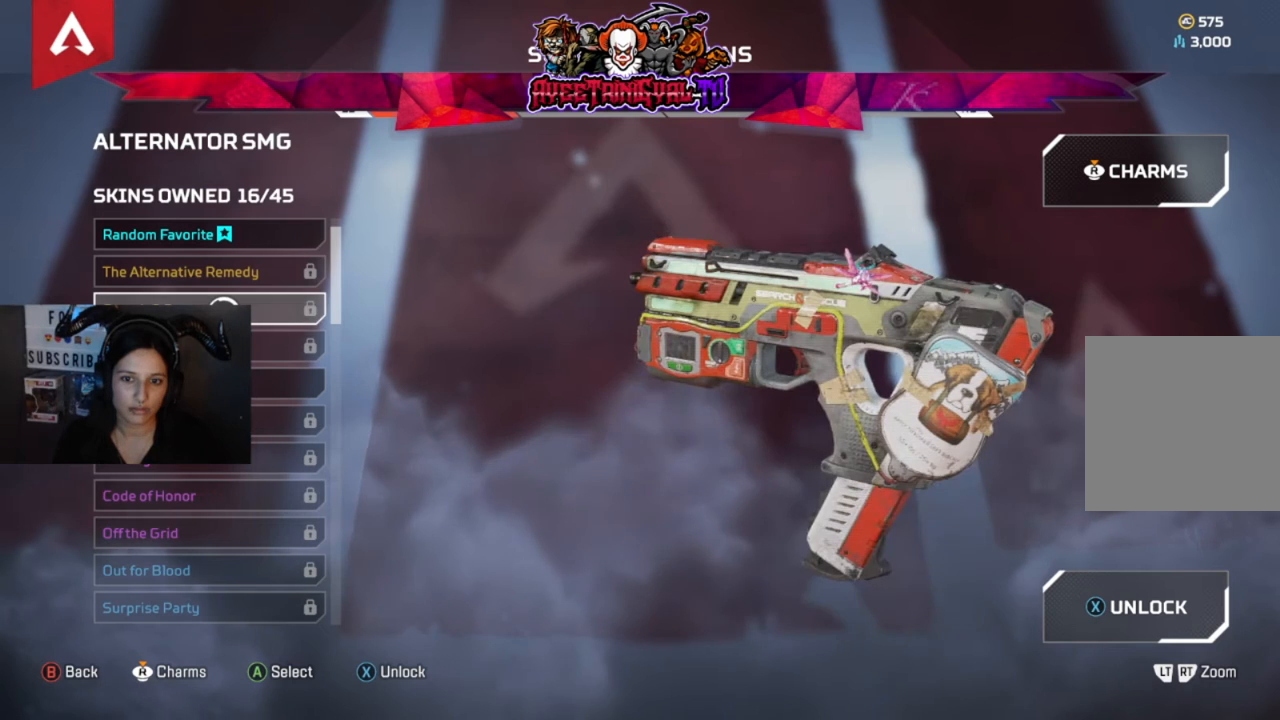
{"buttons": [], "left_stick": "center", "right_stick": "center", "events": []}
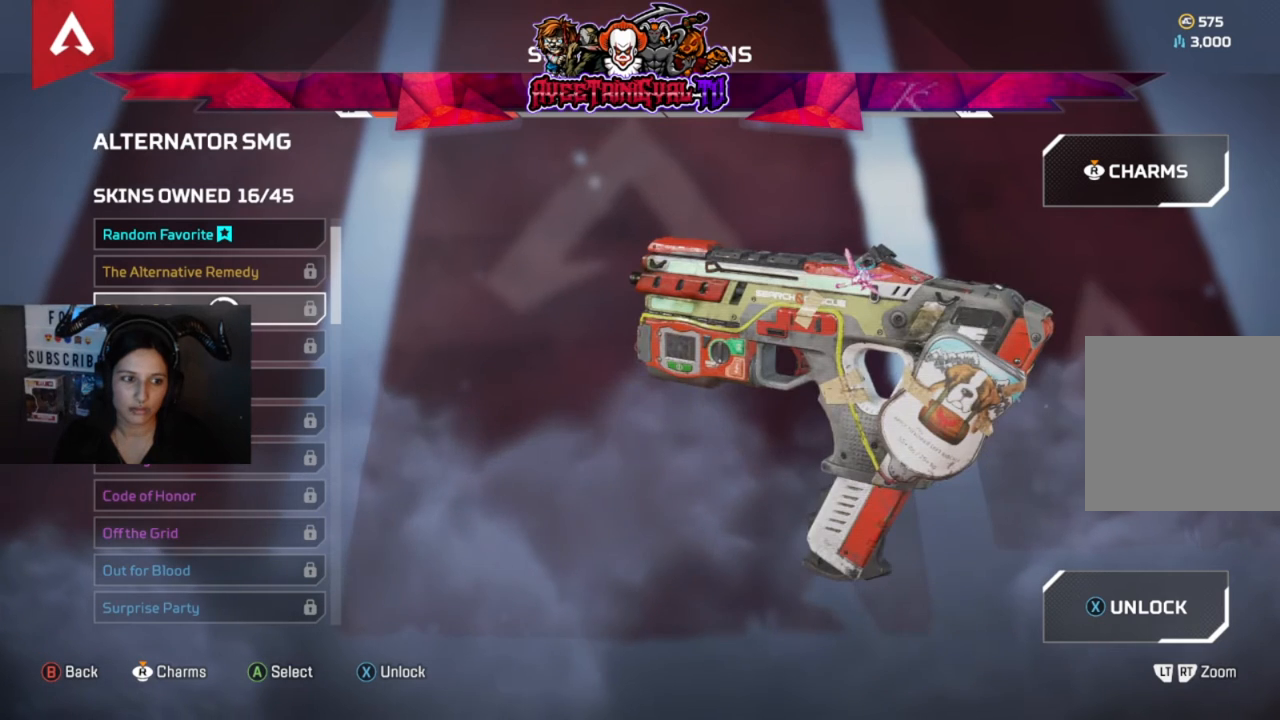
{"buttons": [], "left_stick": "center", "right_stick": "center", "events": []}
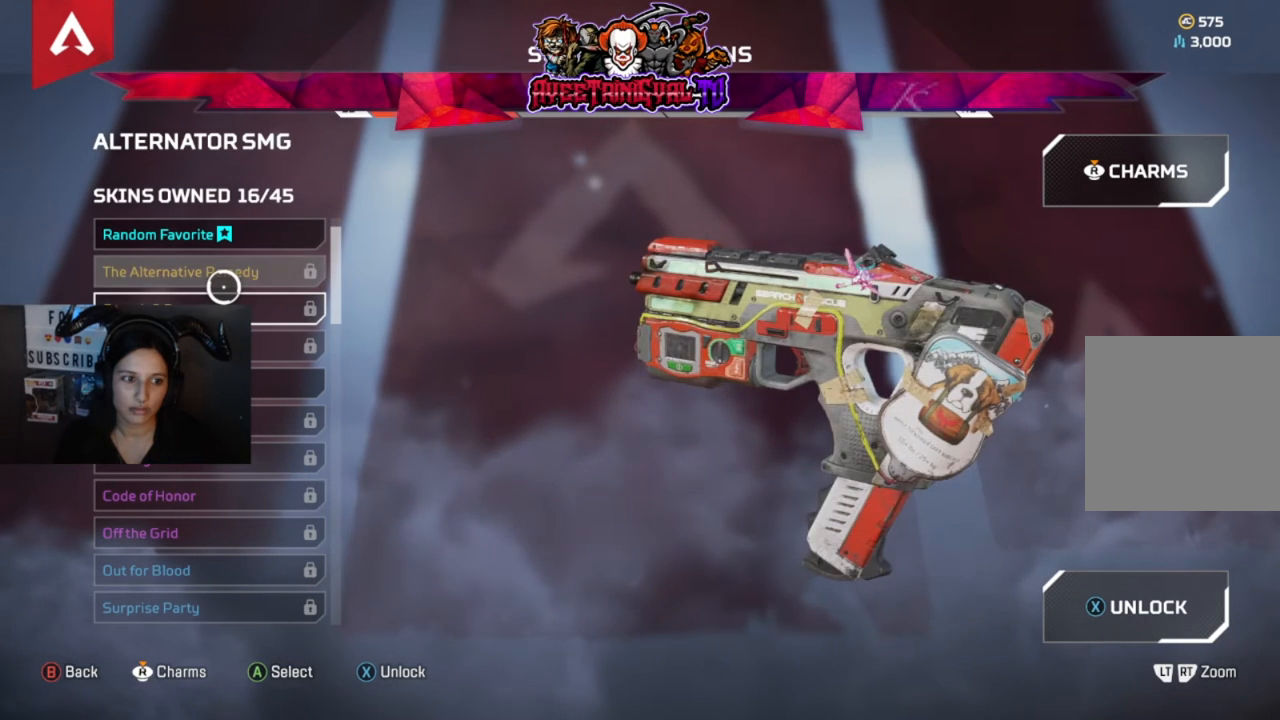
{"buttons": [], "left_stick": "center", "right_stick": "center", "events": [[333, "A", "down"], [467, "A", "up"]]}
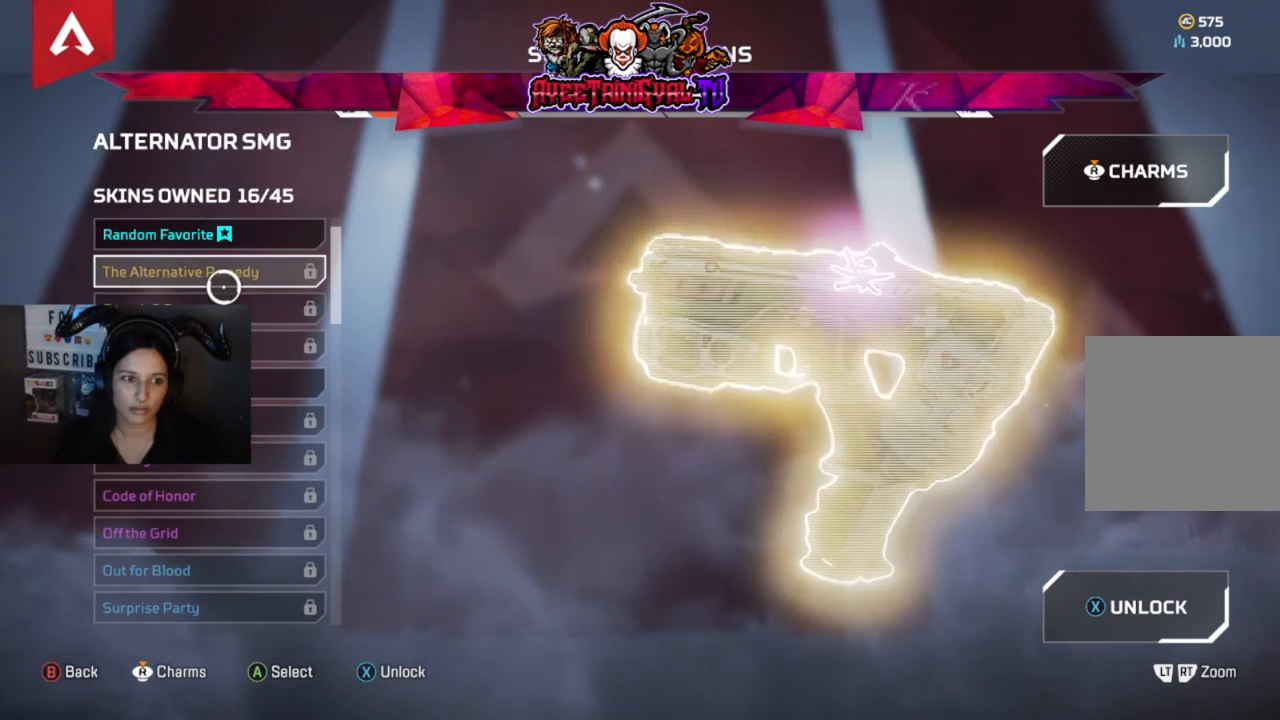
{"buttons": [], "left_stick": "center", "right_stick": "center", "events": []}
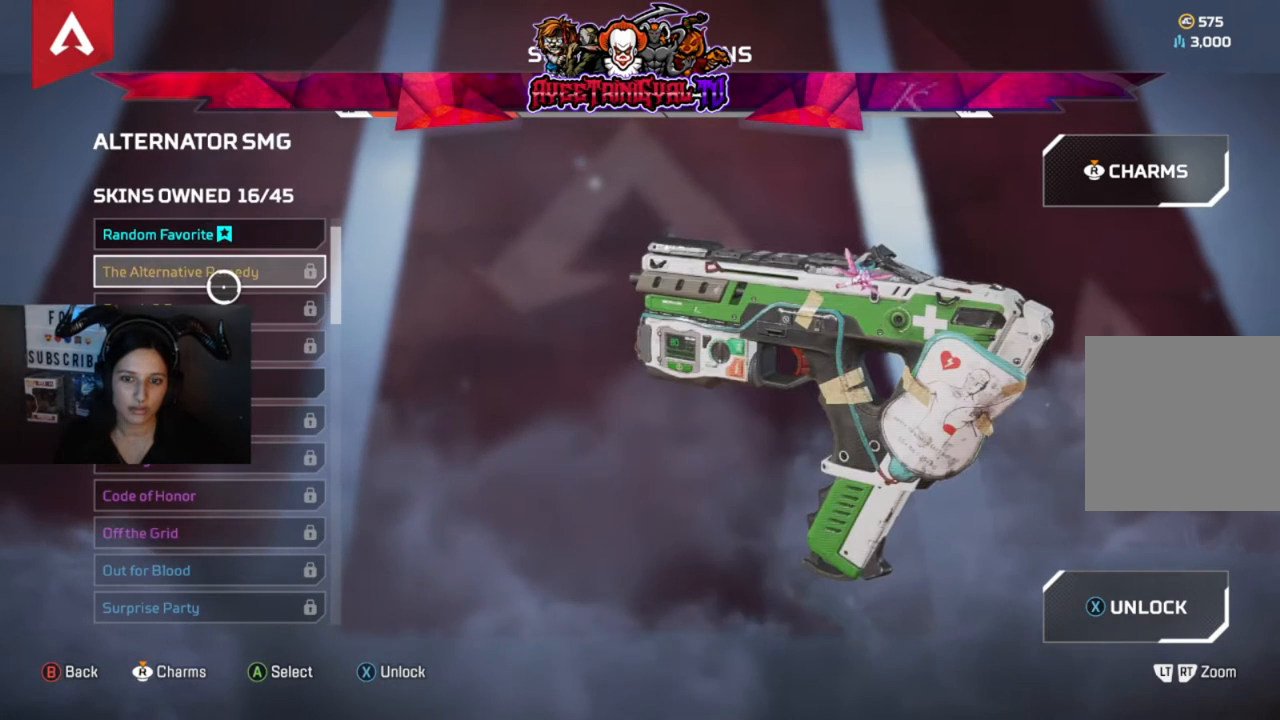
{"buttons": [], "left_stick": "center", "right_stick": "center", "events": []}
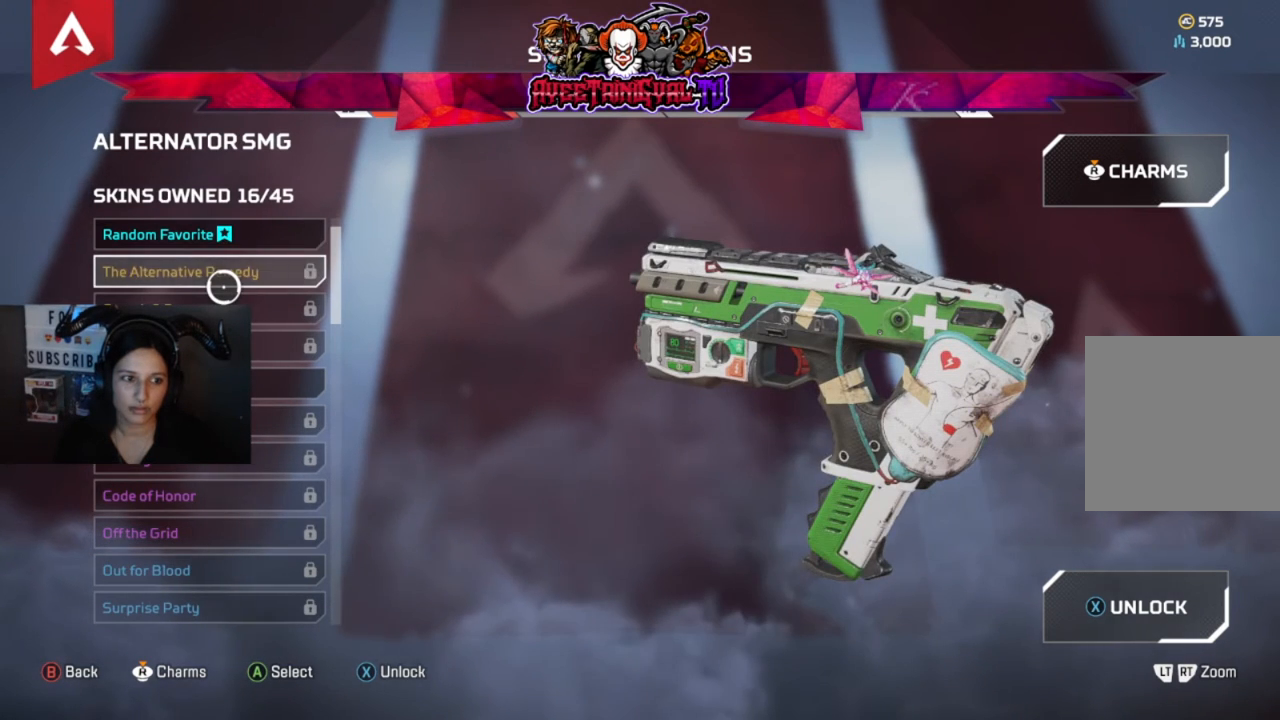
{"buttons": [], "left_stick": "center", "right_stick": "center", "events": [[200, "left_stick", "up"], [300, "left_stick", "center"]]}
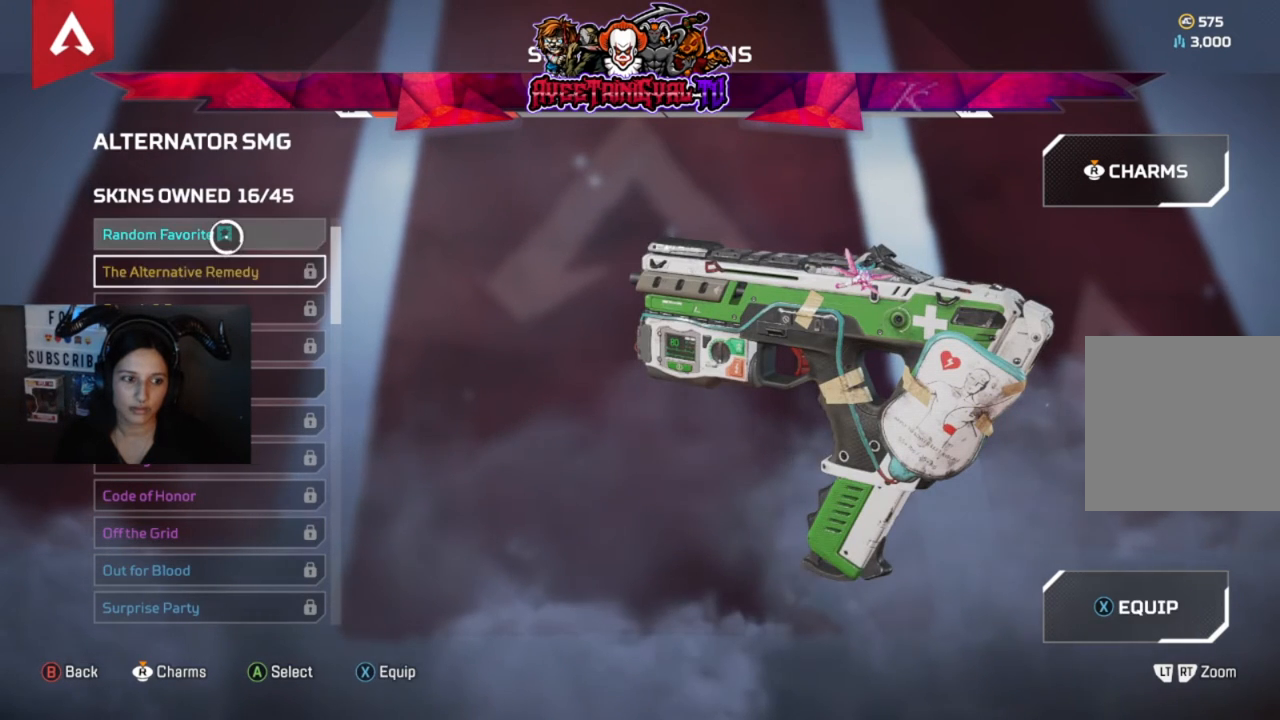
{"buttons": [], "left_stick": "center", "right_stick": "center", "events": [[167, "left_stick", "down"], [367, "left_stick", "center"]]}
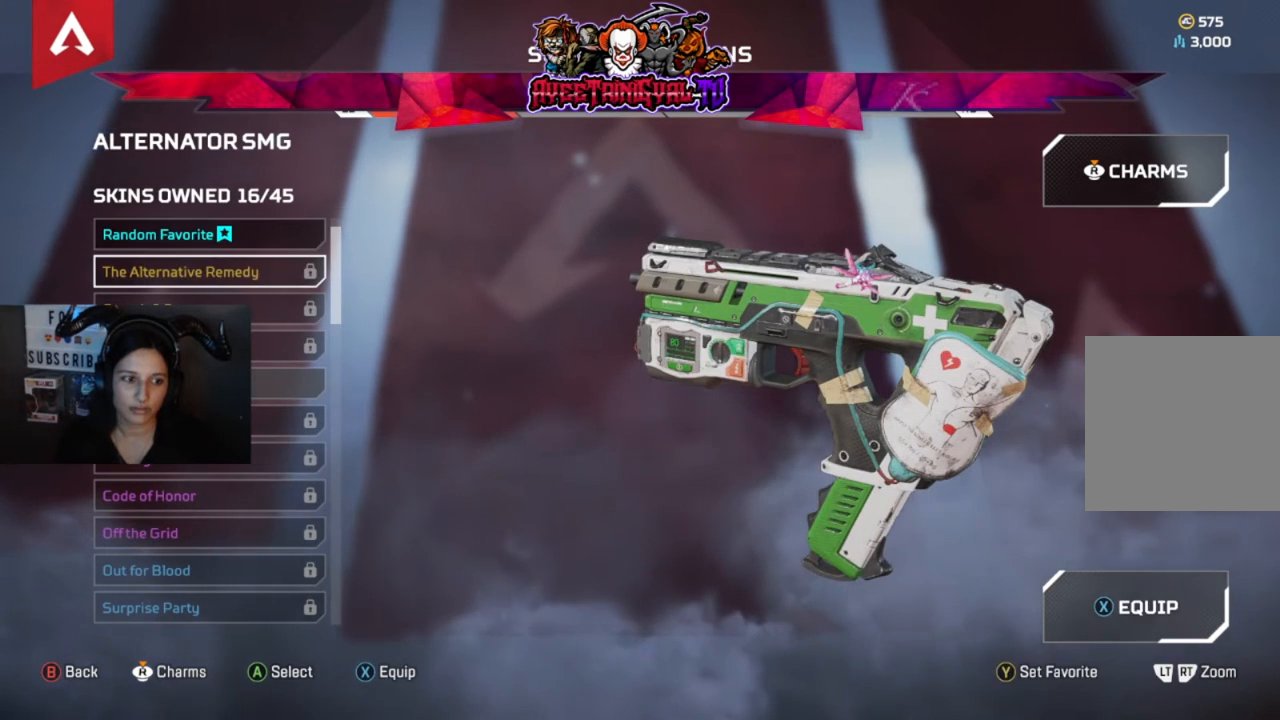
{"buttons": [], "left_stick": "center", "right_stick": "center", "events": []}
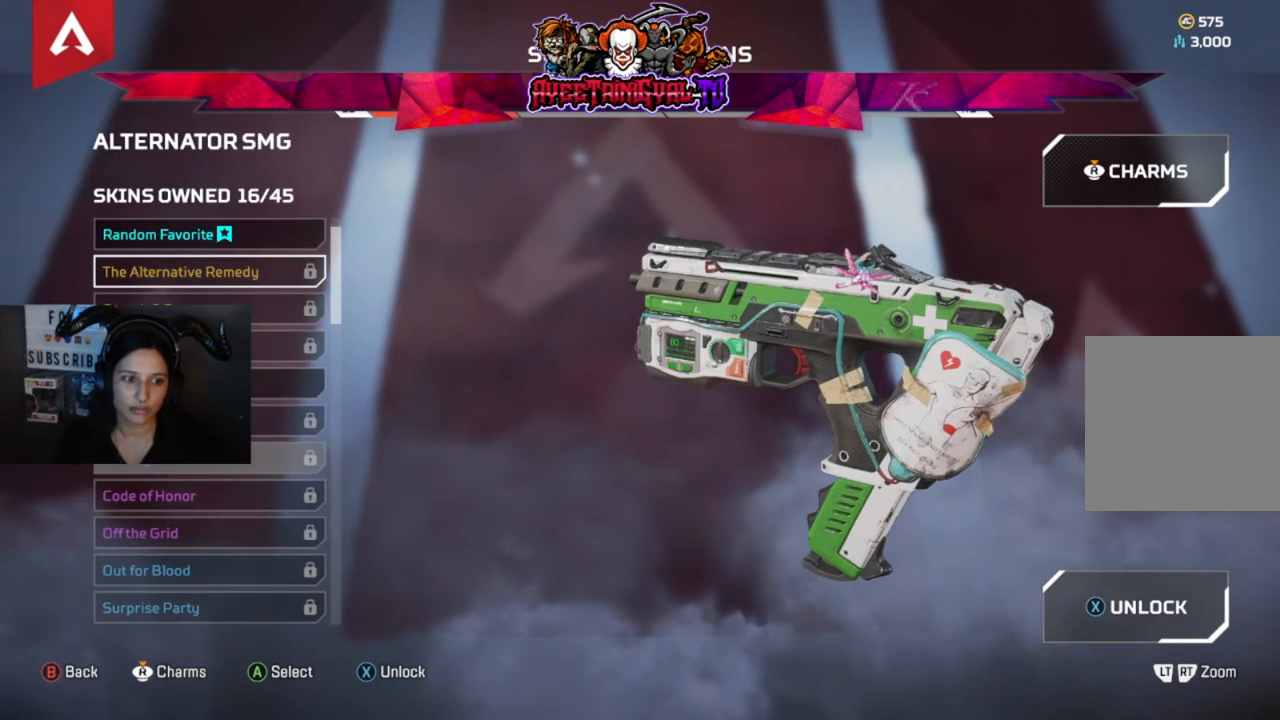
{"buttons": ["A"], "left_stick": "center", "right_stick": "center", "events": [[133, "left_stick", "up"], [233, "left_stick", "center"], [433, "A", "down"]]}
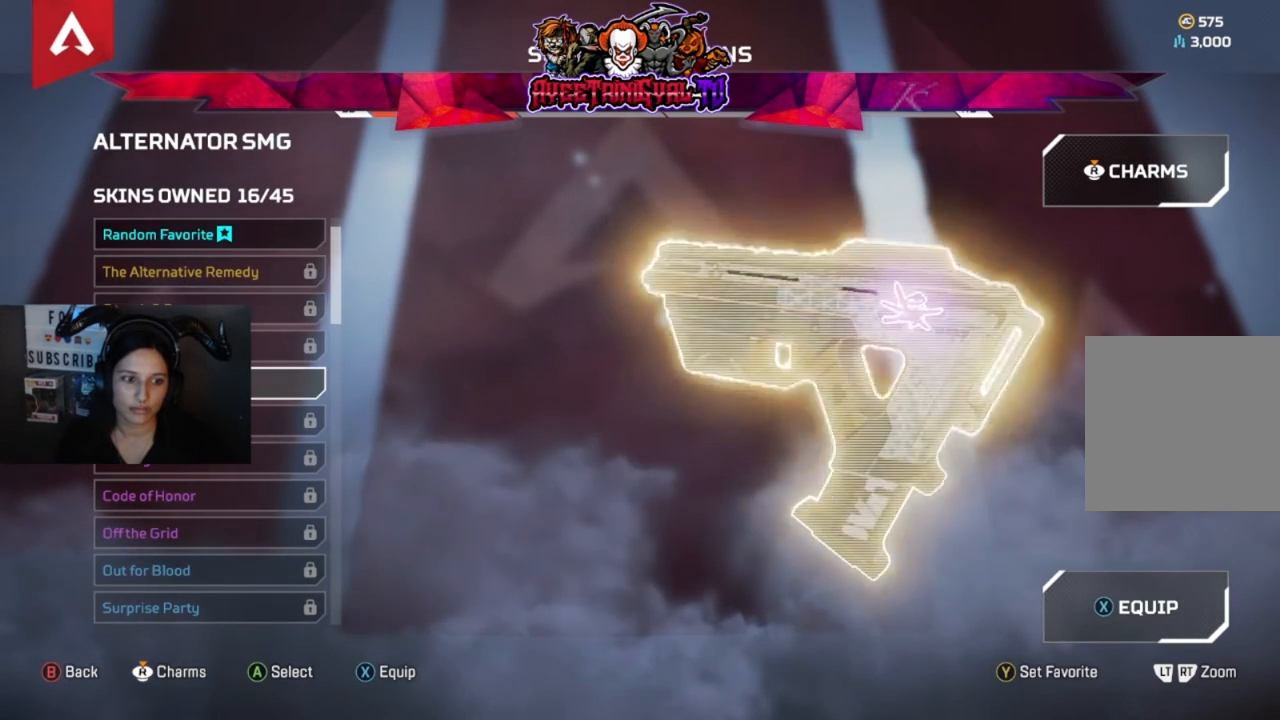
{"buttons": [], "left_stick": "center", "right_stick": "center", "events": [[67, "A", "up"]]}
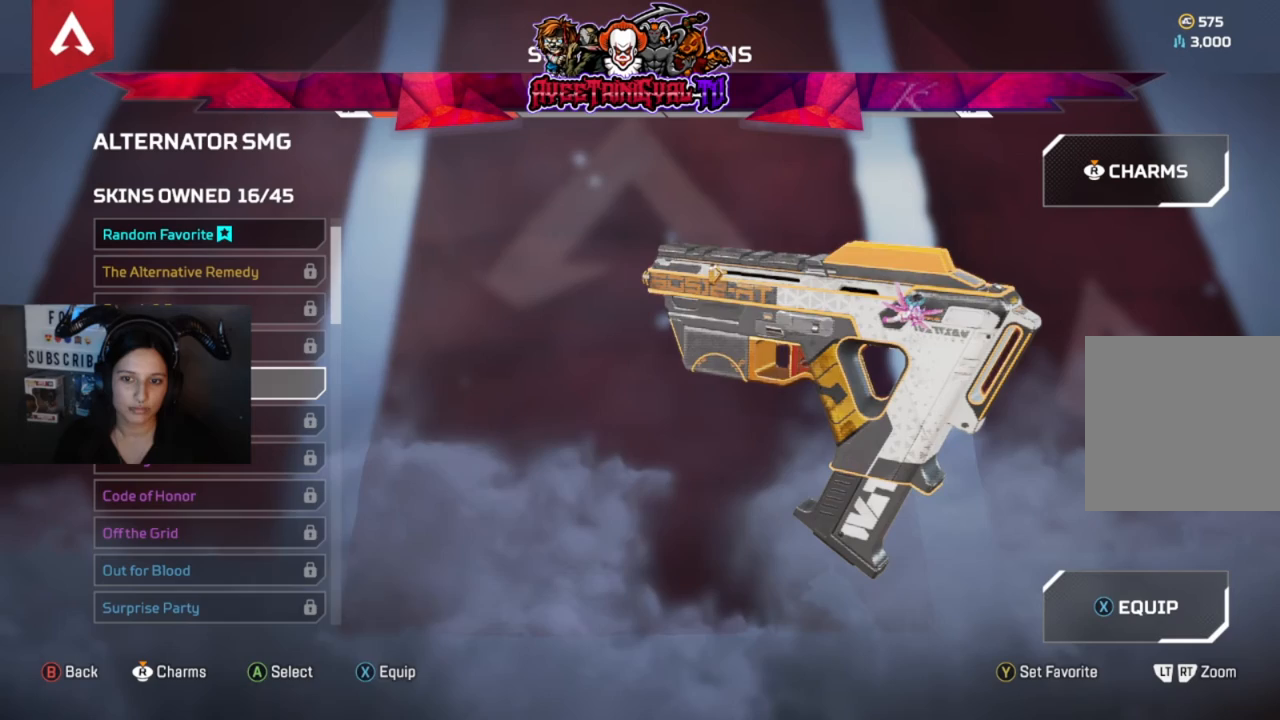
{"buttons": [], "left_stick": "center", "right_stick": "center", "events": []}
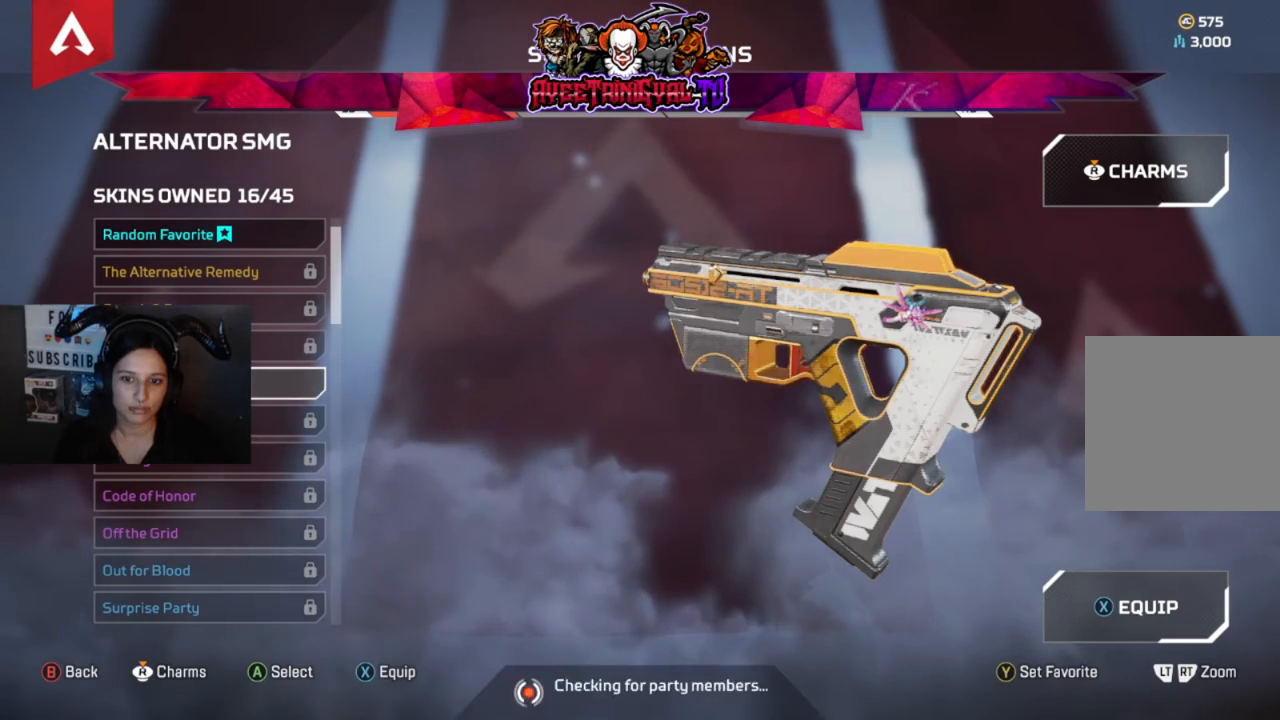
{"buttons": [], "left_stick": "center", "right_stick": "center", "events": [[67, "X", "down"], [267, "X", "up"]]}
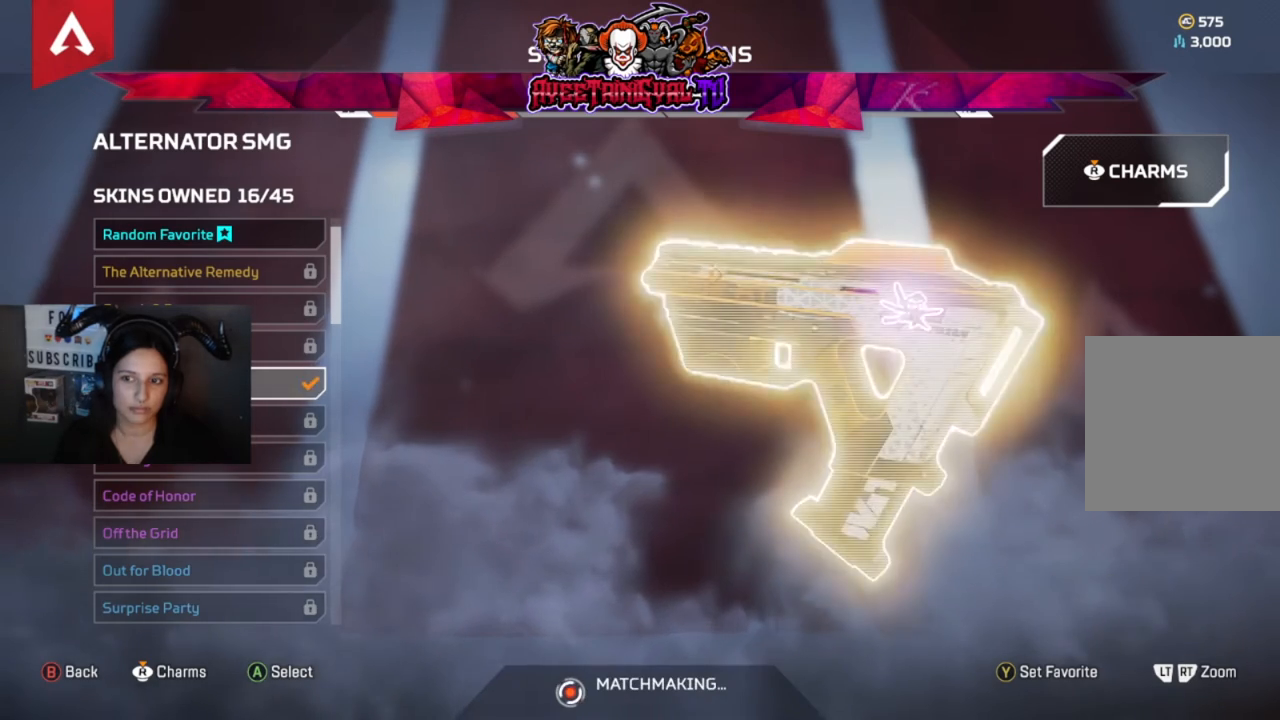
{"buttons": ["B"], "left_stick": "center", "right_stick": "center", "events": [[400, "B", "down"]]}
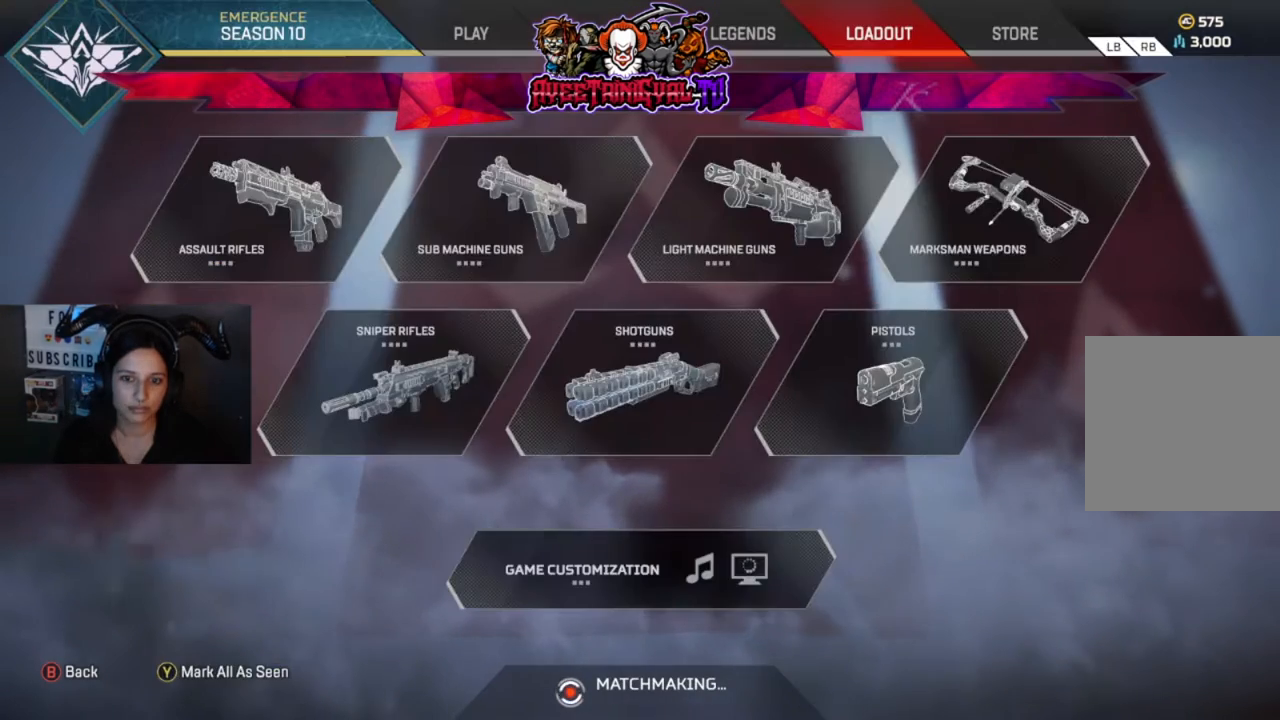
{"buttons": [], "left_stick": "center", "right_stick": "center", "events": [[33, "B", "up"], [233, "B", "down"], [367, "B", "up"]]}
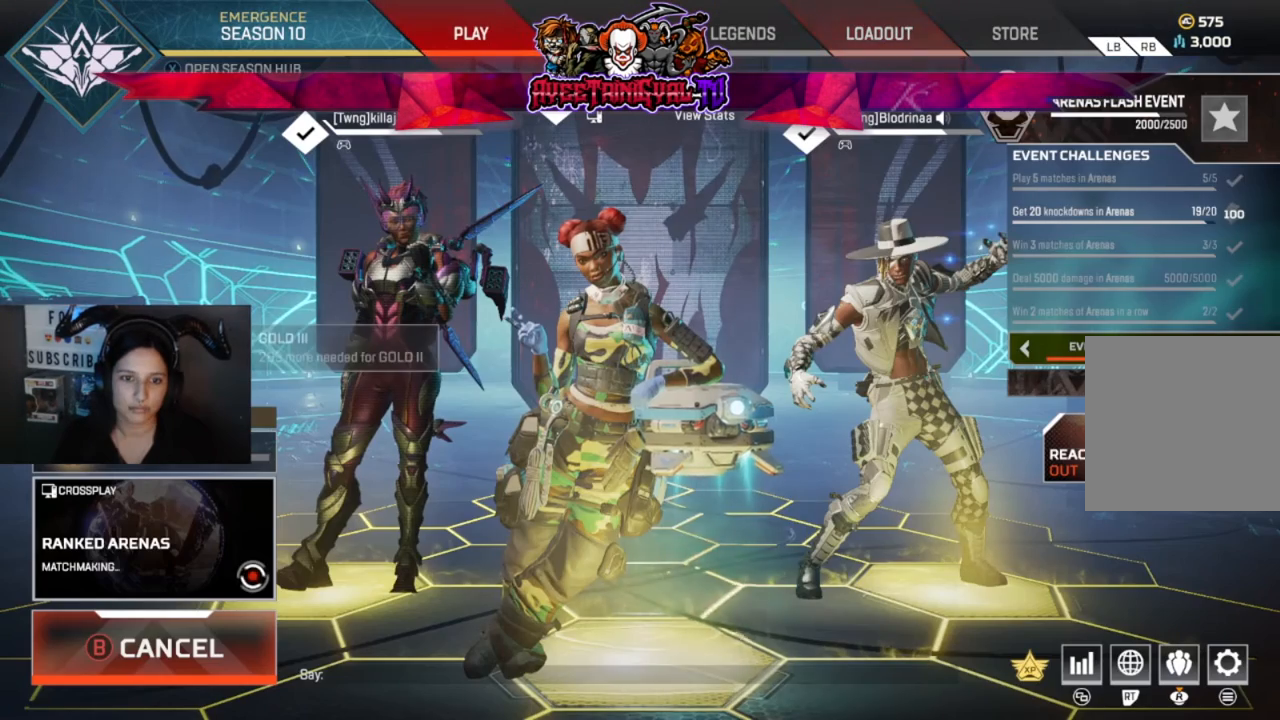
{"buttons": [], "left_stick": "center", "right_stick": "center", "events": []}
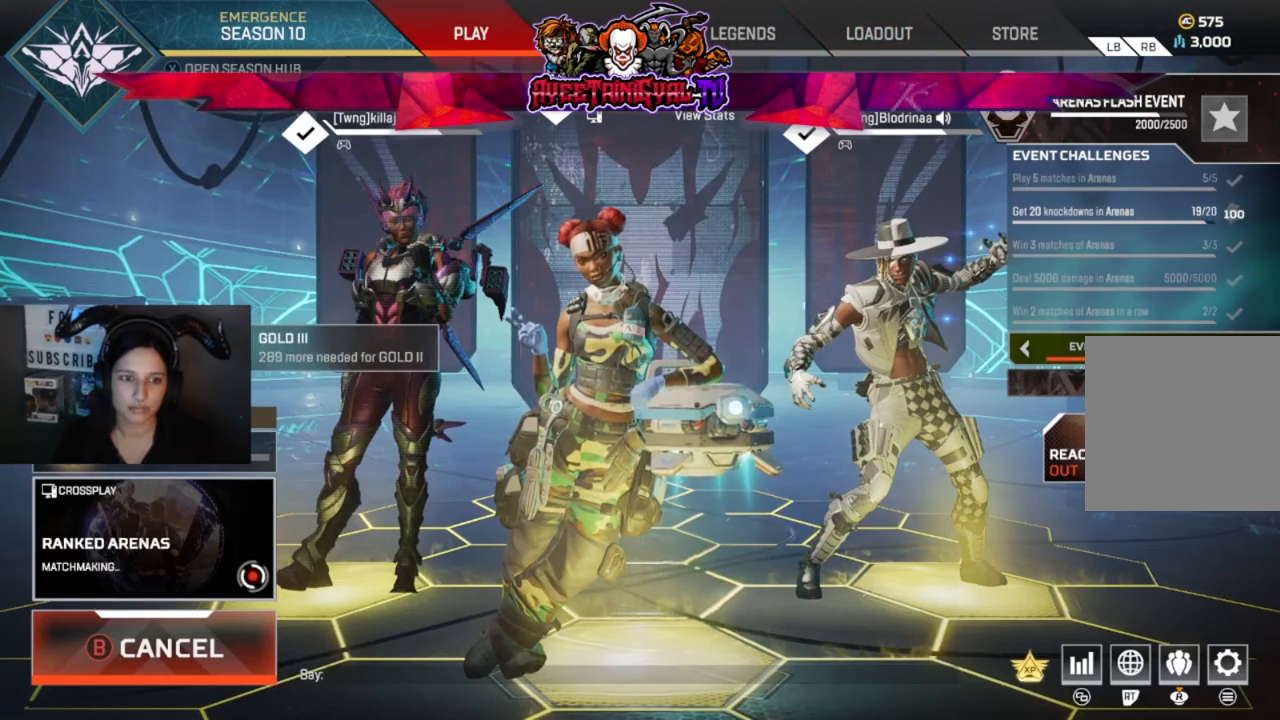
{"buttons": [], "left_stick": "right", "right_stick": "center", "events": [[200, "left_stick", "right"]]}
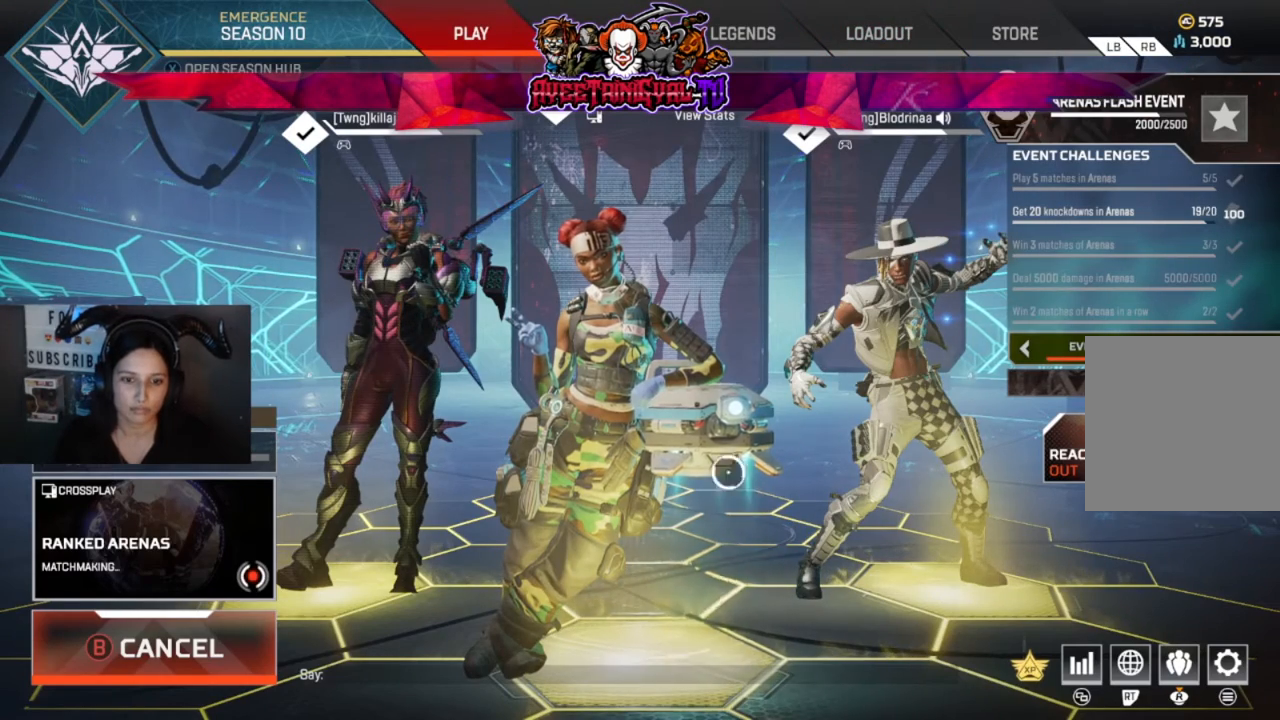
{"buttons": [], "left_stick": "down-right", "right_stick": "center", "events": [[67, "left_stick", "center"], [400, "left_stick", "down-left"], [500, "left_stick", "down-right"]]}
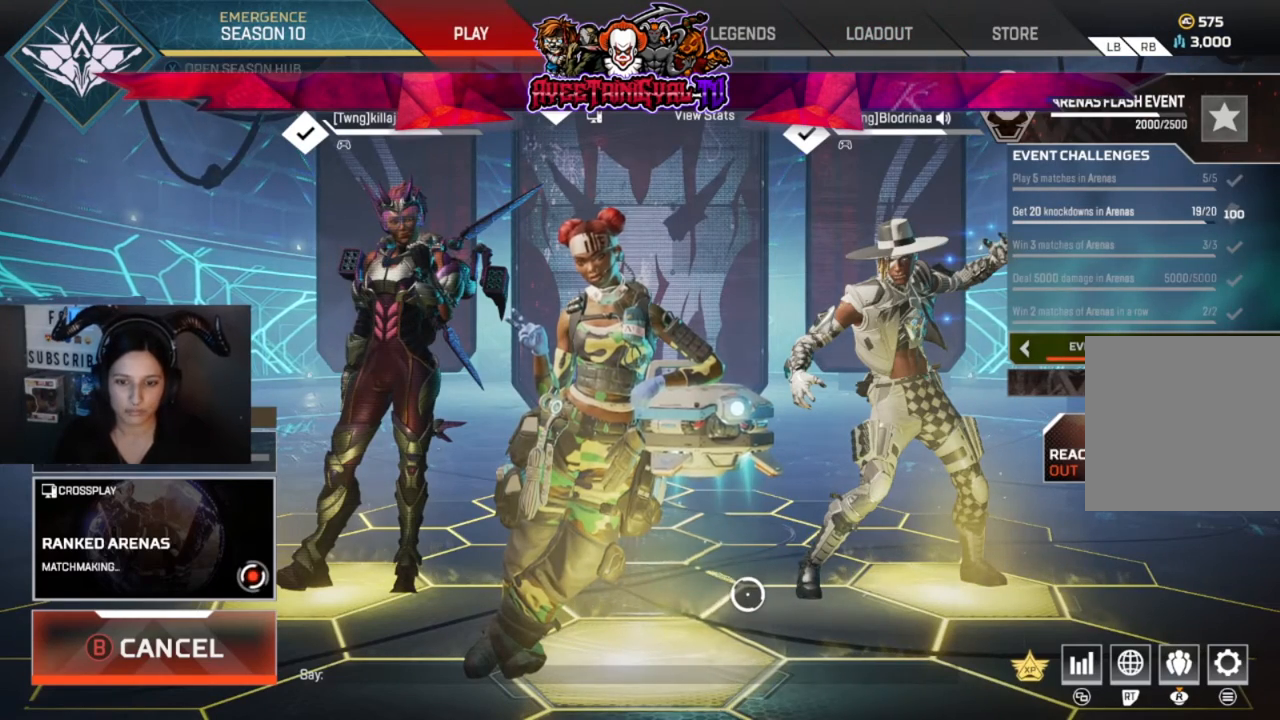
{"buttons": [], "left_stick": "center", "right_stick": "center", "events": [[33, "left_stick", "center"]]}